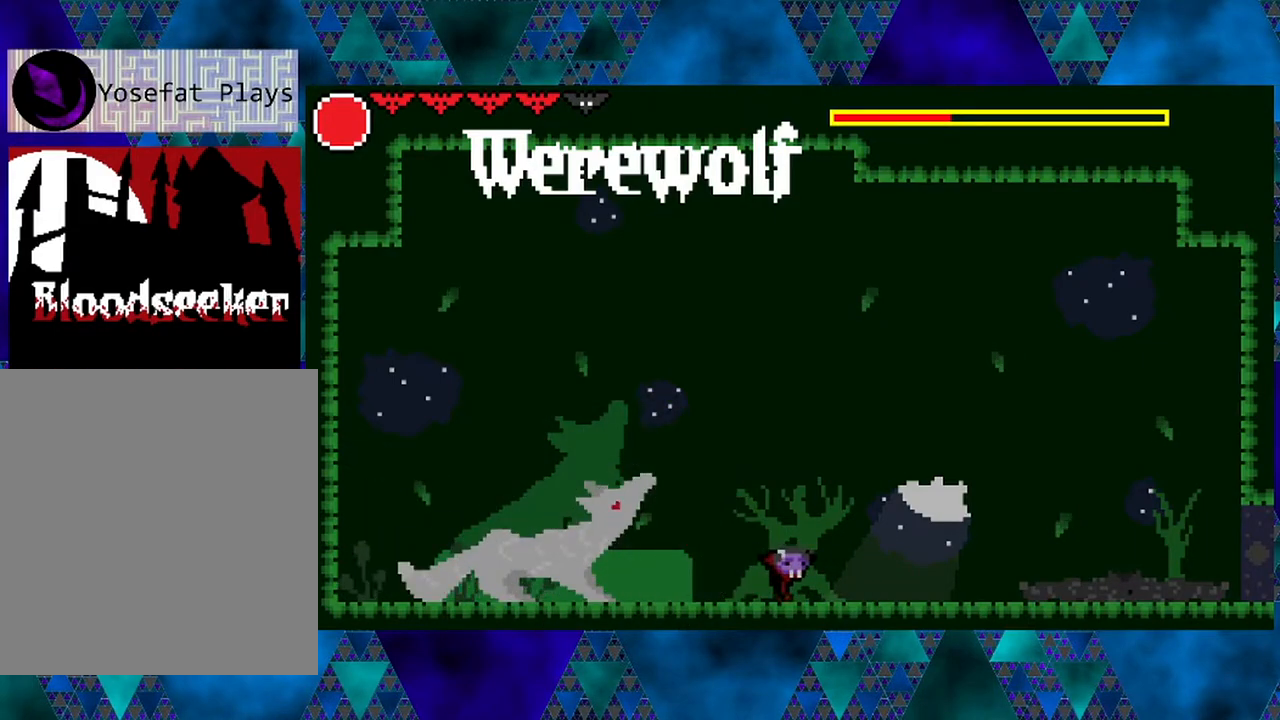
Gameplay with a controller (Nintendo layout); each line is a JSON object with the inputs held at the frame after it. "events" lists button and stick changes between this image and that frame as [ms after this image, input, new state], when the widget could be followed in between. Not read: L3 R3.
{"buttons": ["DPAD_RIGHT"], "left_stick": "center", "right_stick": "center", "events": []}
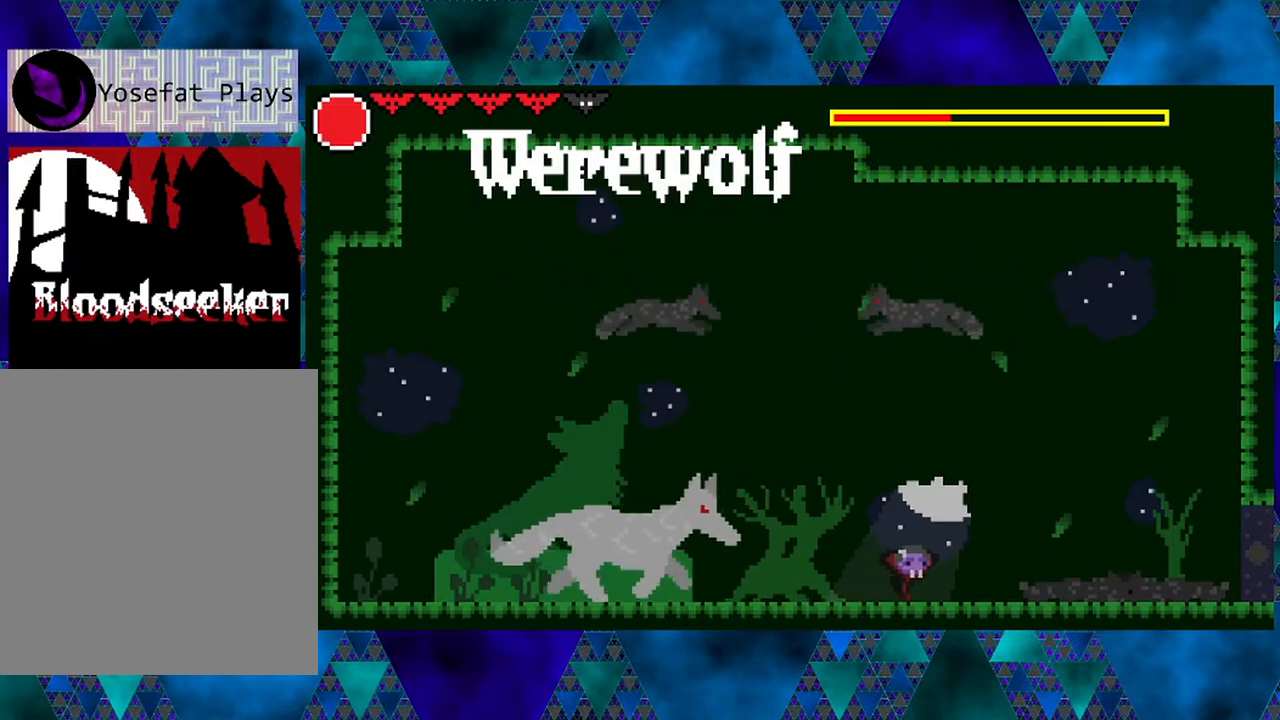
{"buttons": ["Y", "DPAD_UP"], "left_stick": "center", "right_stick": "center", "events": [[50, "DPAD_RIGHT", "up"], [133, "DPAD_LEFT", "down"], [283, "DPAD_LEFT", "up"], [417, "DPAD_UP", "down"], [467, "Y", "down"]]}
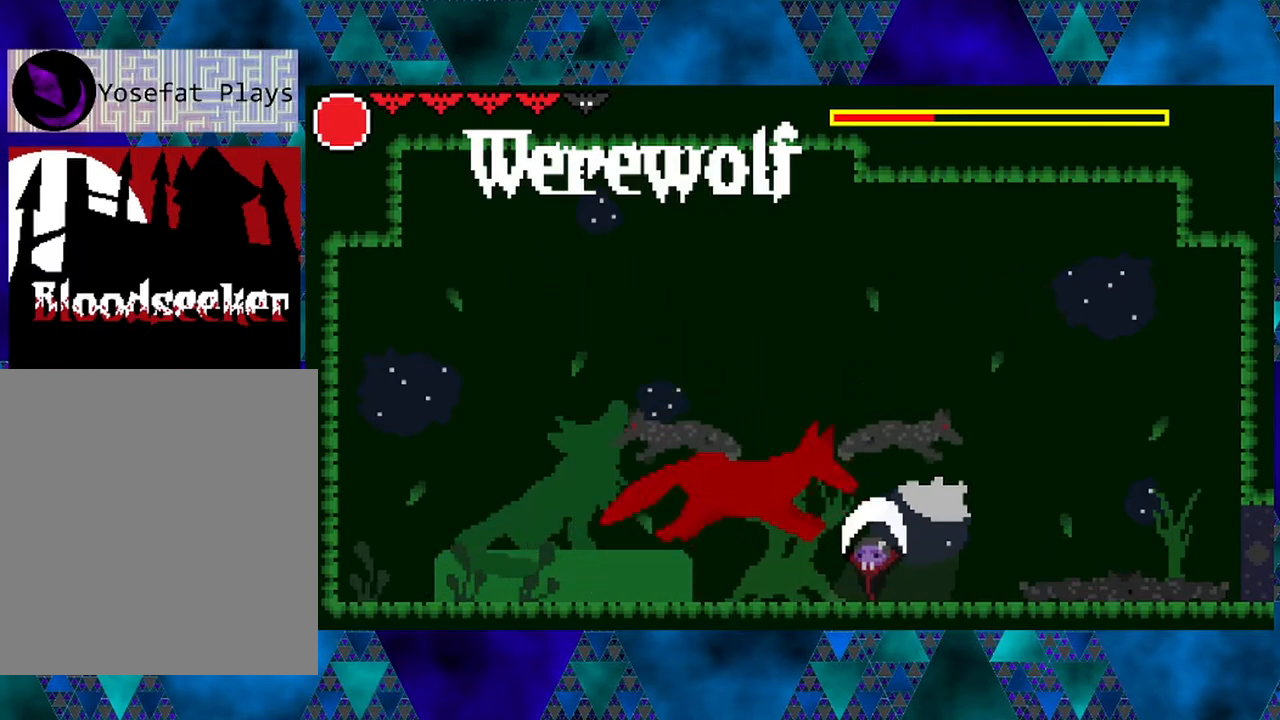
{"buttons": ["DPAD_LEFT"], "left_stick": "left", "right_stick": "center", "events": [[83, "left_stick", "left"], [167, "DPAD_RIGHT", "down"], [167, "Y", "up"], [217, "DPAD_UP", "up"], [317, "DPAD_RIGHT", "up"], [417, "DPAD_LEFT", "down"]]}
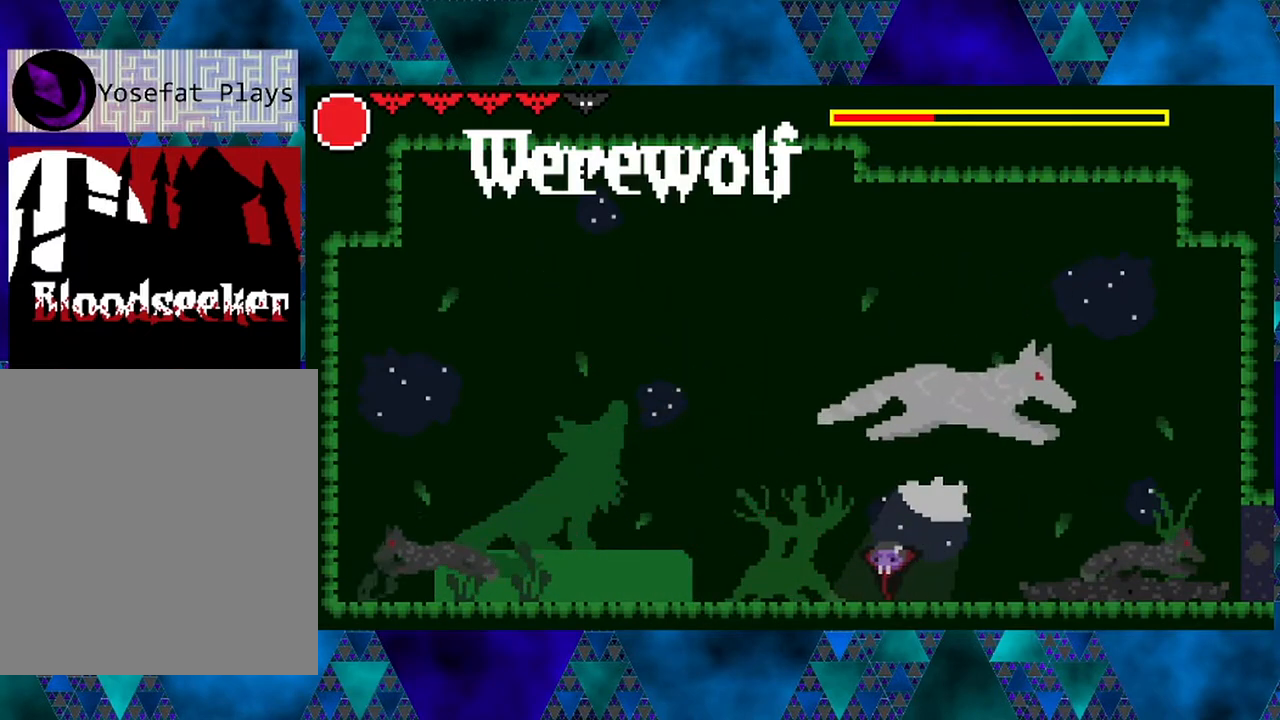
{"buttons": [], "left_stick": "left", "right_stick": "center", "events": [[500, "DPAD_LEFT", "up"]]}
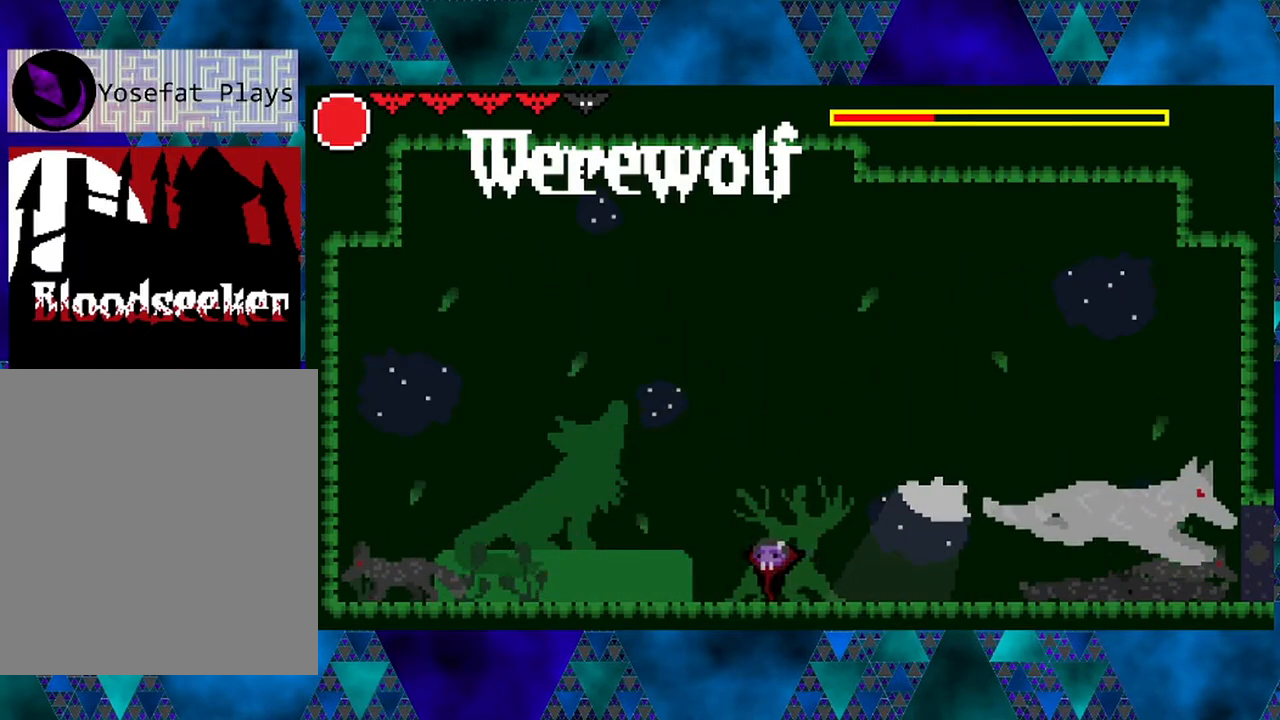
{"buttons": [], "left_stick": "left", "right_stick": "center", "events": [[17, "DPAD_RIGHT", "down"], [117, "DPAD_RIGHT", "up"], [117, "R1", "down"], [250, "R1", "up"]]}
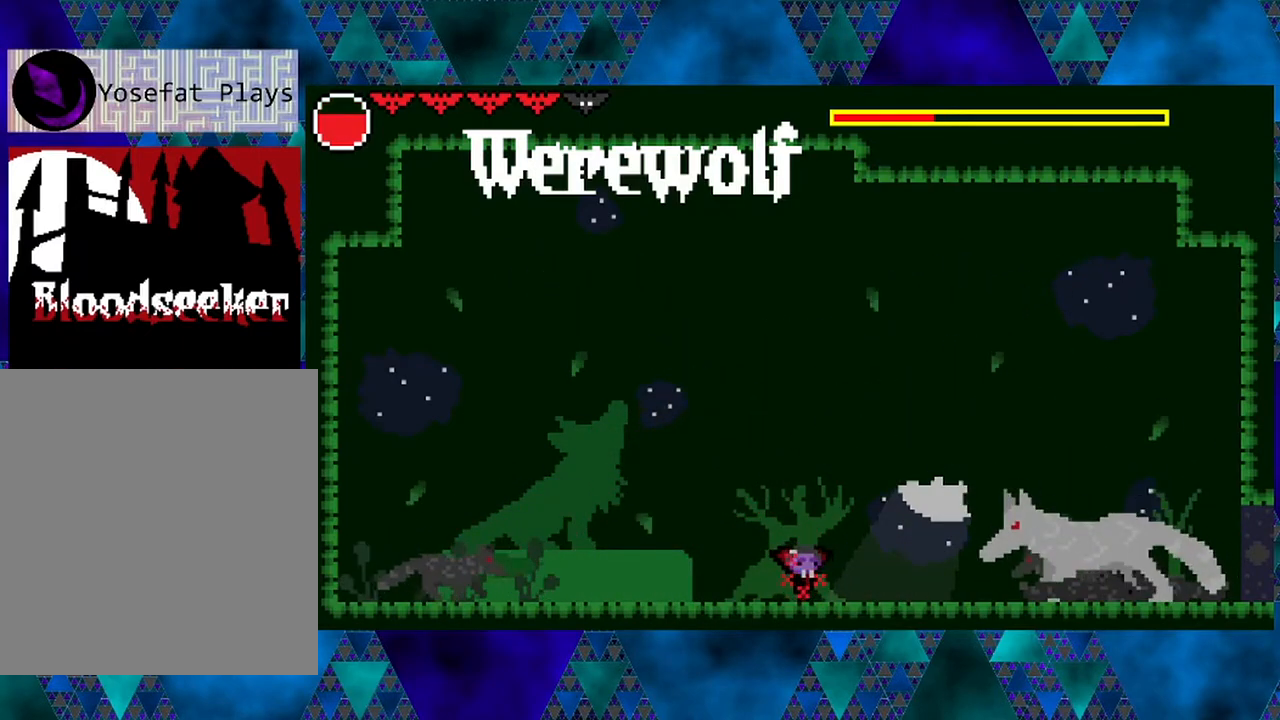
{"buttons": [], "left_stick": "left", "right_stick": "center", "events": []}
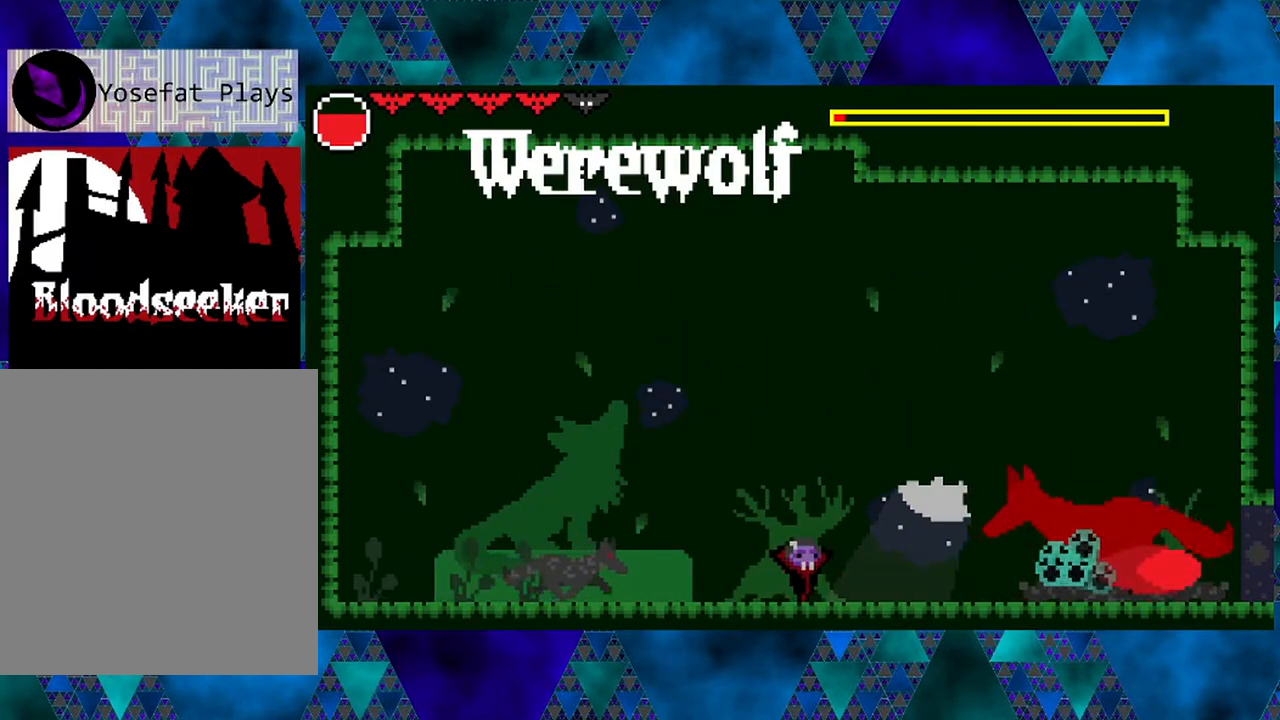
{"buttons": ["Y"], "left_stick": "left", "right_stick": "center", "events": [[50, "DPAD_RIGHT", "down"], [183, "DPAD_RIGHT", "up"], [217, "DPAD_LEFT", "down"], [367, "Y", "down"], [400, "DPAD_LEFT", "up"]]}
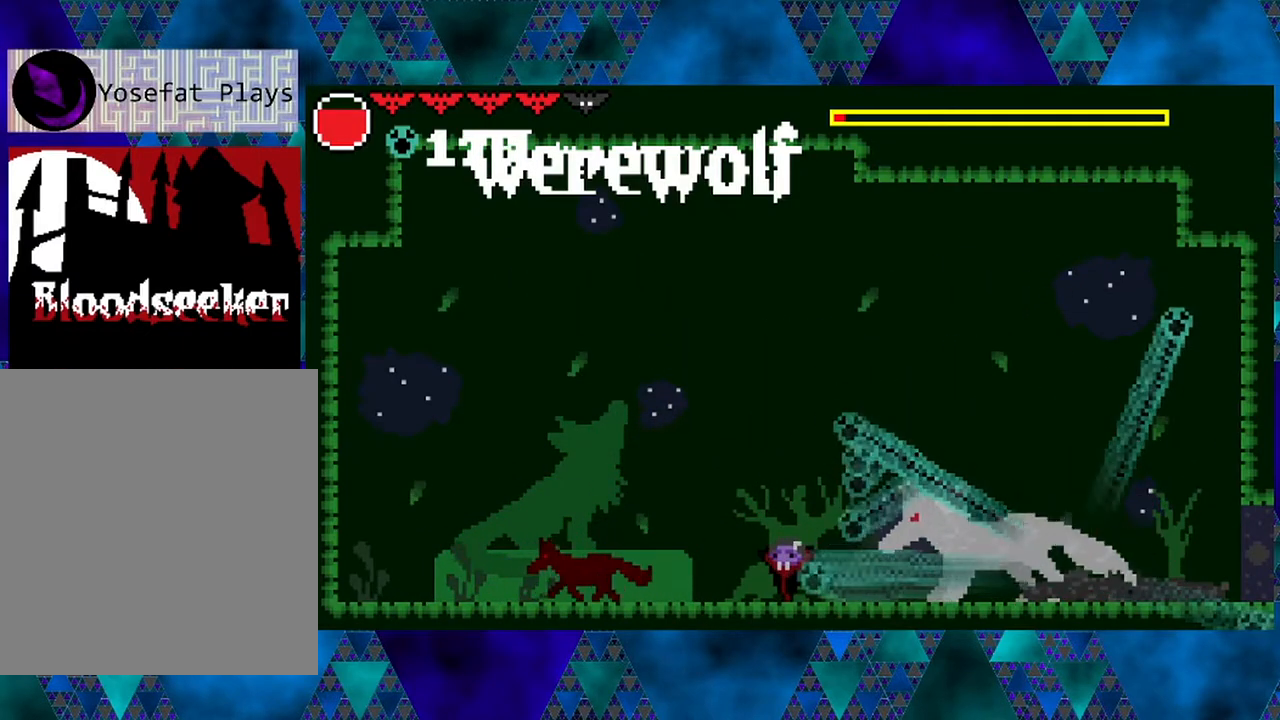
{"buttons": ["DPAD_LEFT"], "left_stick": "left", "right_stick": "center", "events": [[50, "Y", "up"], [183, "DPAD_LEFT", "down"], [267, "Y", "down"], [417, "Y", "up"]]}
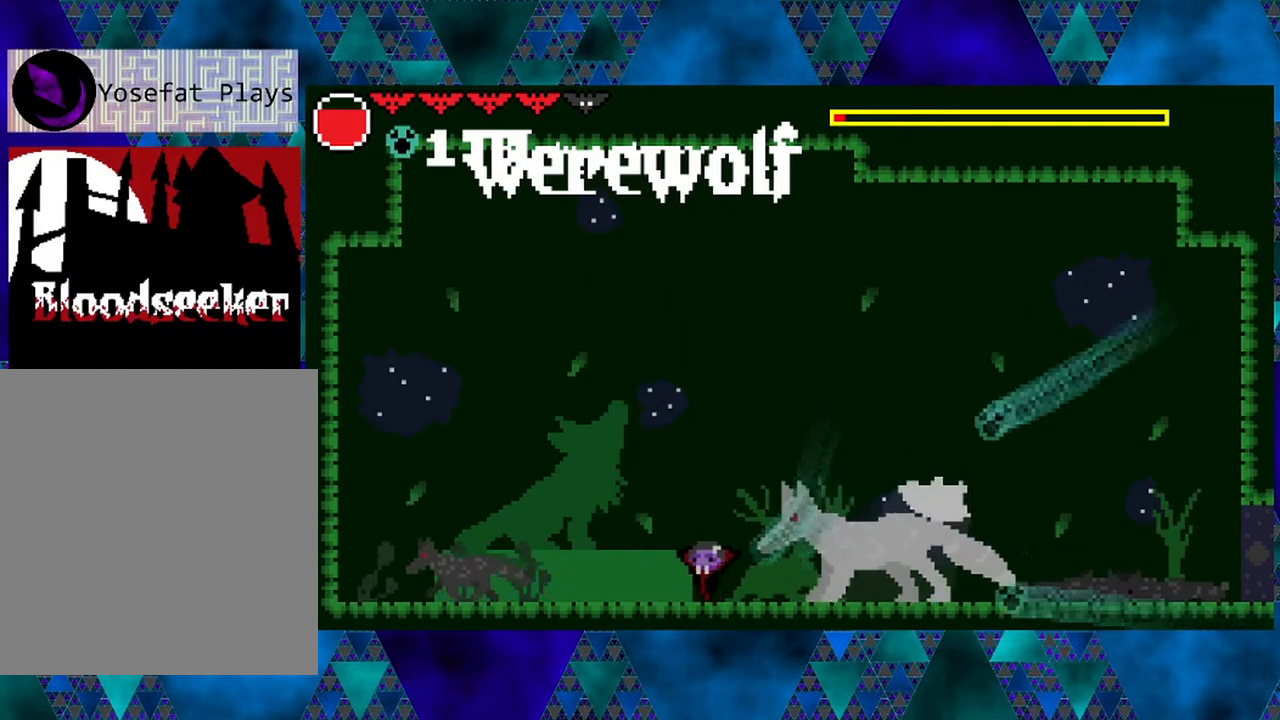
{"buttons": ["DPAD_LEFT"], "left_stick": "left", "right_stick": "center", "events": [[300, "DPAD_LEFT", "up"], [350, "DPAD_RIGHT", "down"], [350, "Y", "down"], [400, "DPAD_RIGHT", "up"], [467, "DPAD_LEFT", "down"], [483, "Y", "up"]]}
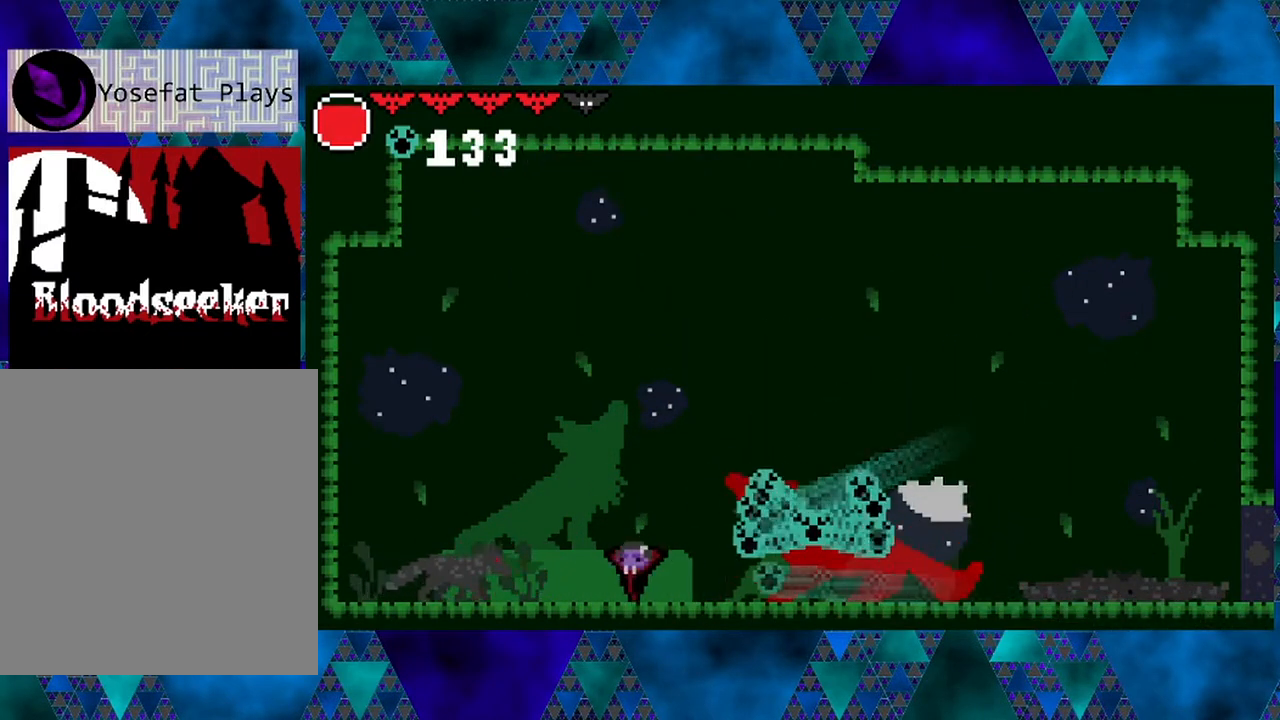
{"buttons": ["DPAD_RIGHT"], "left_stick": "left", "right_stick": "center", "events": [[183, "DPAD_LEFT", "up"], [183, "DPAD_UP", "down"], [217, "DPAD_RIGHT", "down"], [217, "DPAD_UP", "up"]]}
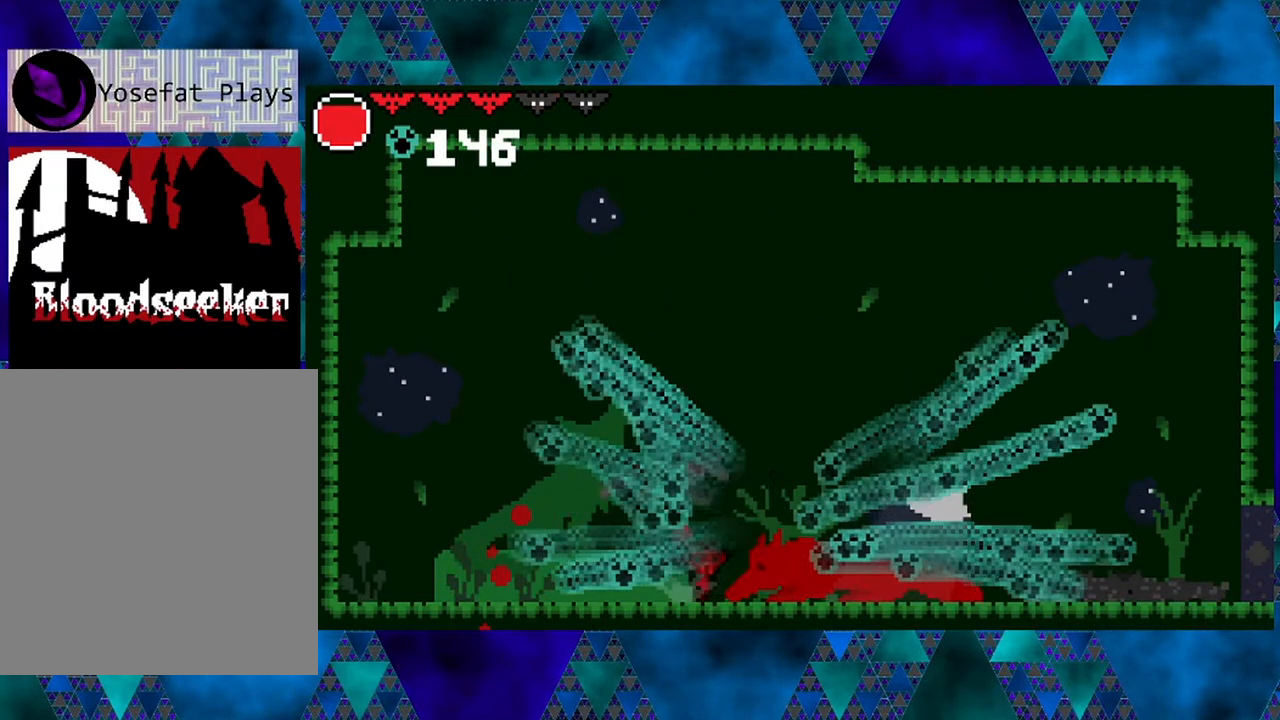
{"buttons": ["DPAD_UP", "DPAD_RIGHT"], "left_stick": "left", "right_stick": "center", "events": [[150, "DPAD_RIGHT", "up"], [350, "DPAD_RIGHT", "down"], [350, "DPAD_UP", "down"]]}
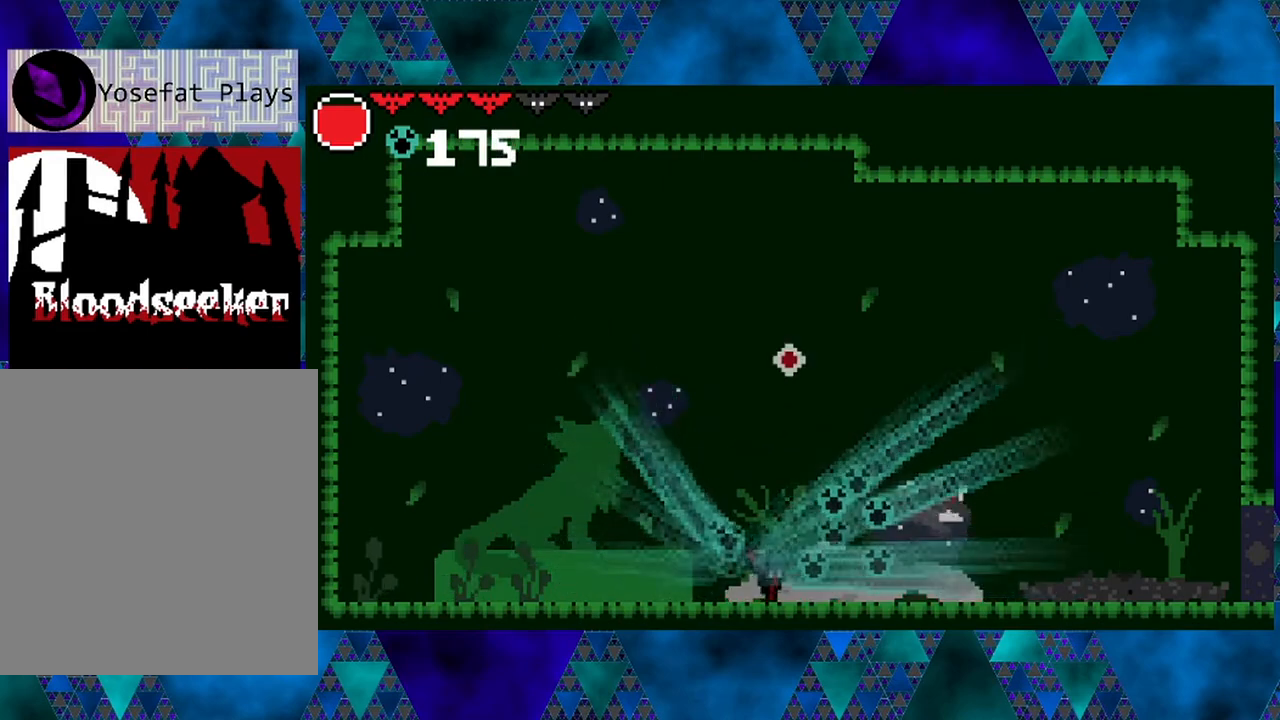
{"buttons": [], "left_stick": "left", "right_stick": "center", "events": [[50, "DPAD_UP", "up"], [150, "Y", "down"], [317, "DPAD_RIGHT", "up"], [350, "Y", "up"]]}
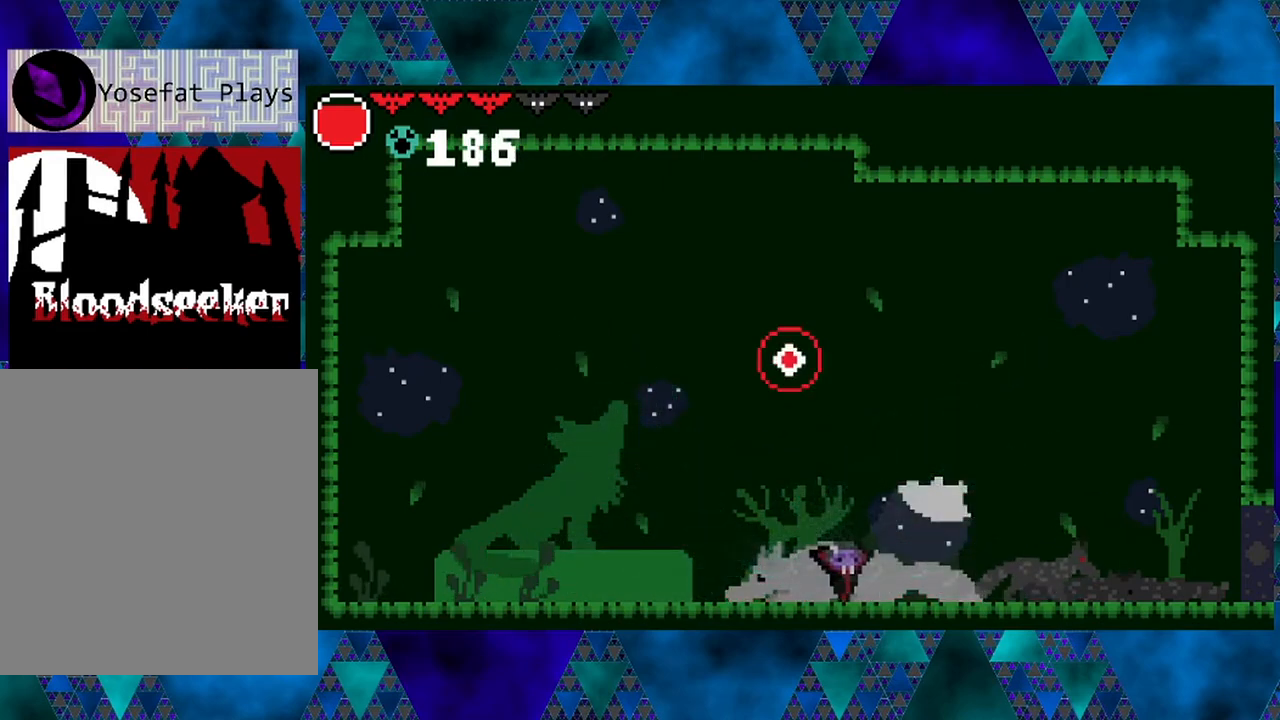
{"buttons": [], "left_stick": "left", "right_stick": "center", "events": [[150, "R1", "down"], [267, "R1", "up"]]}
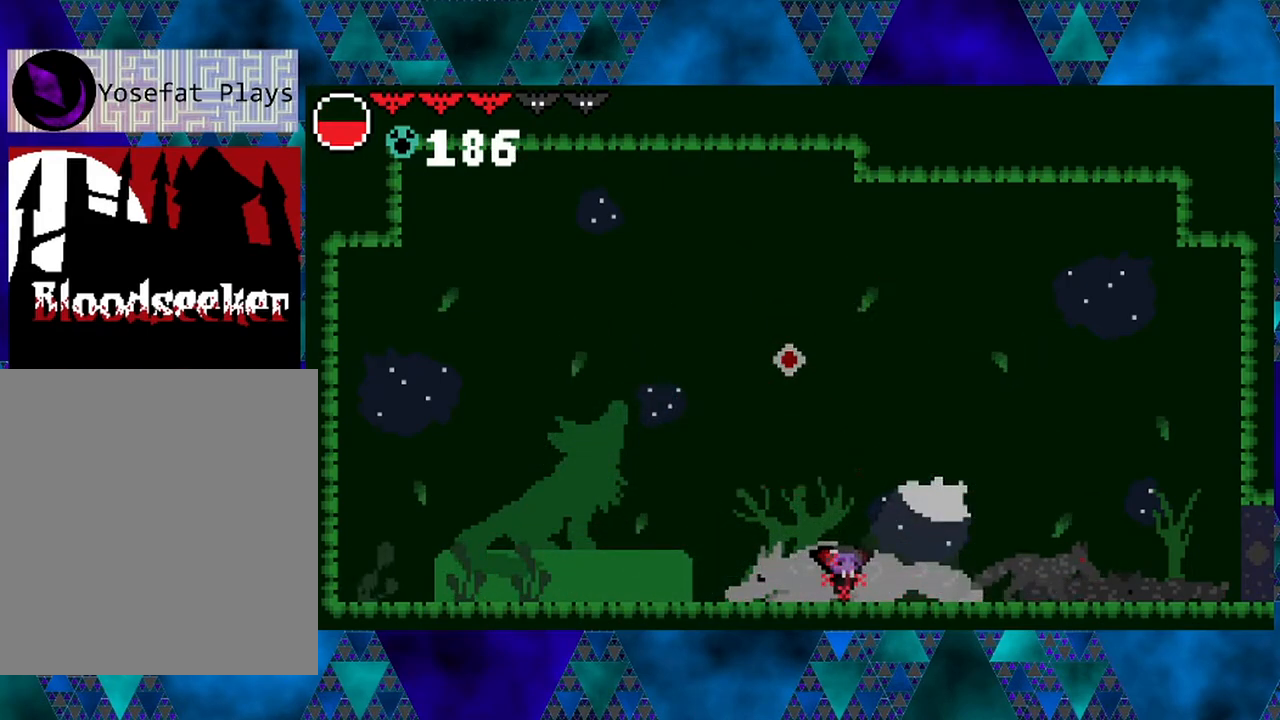
{"buttons": [], "left_stick": "left", "right_stick": "center", "events": []}
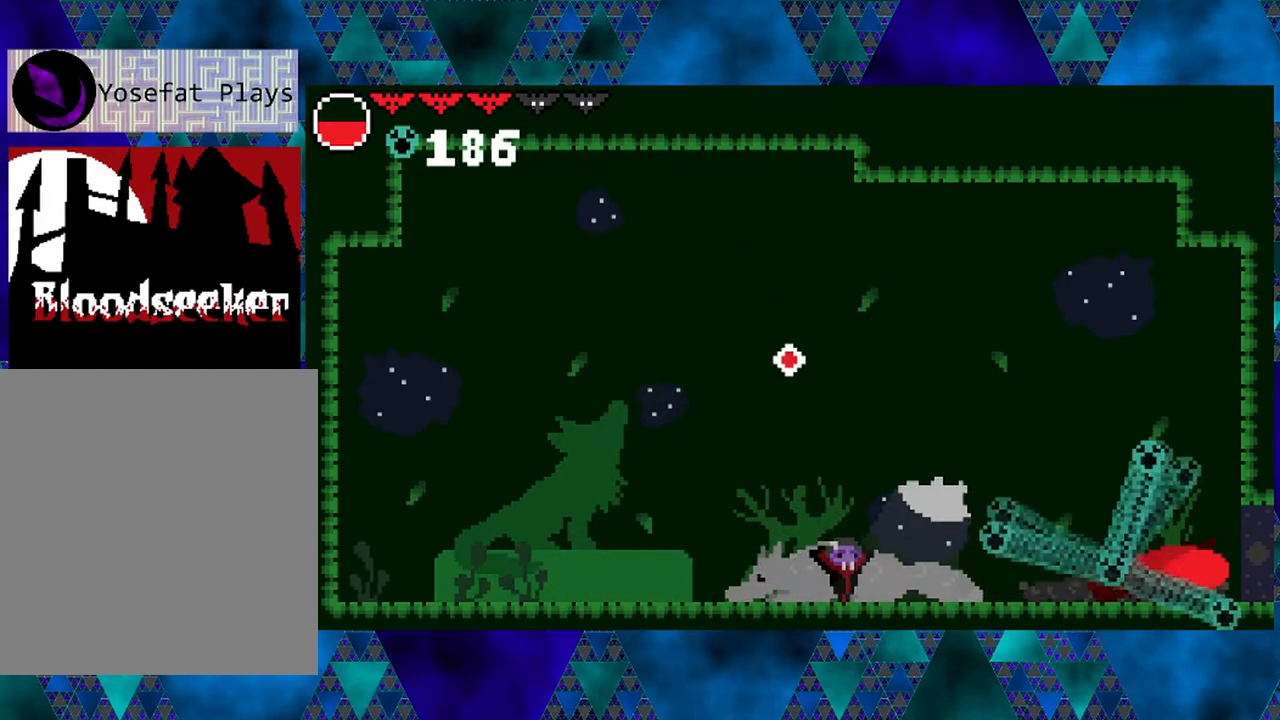
{"buttons": [], "left_stick": "left", "right_stick": "center", "events": []}
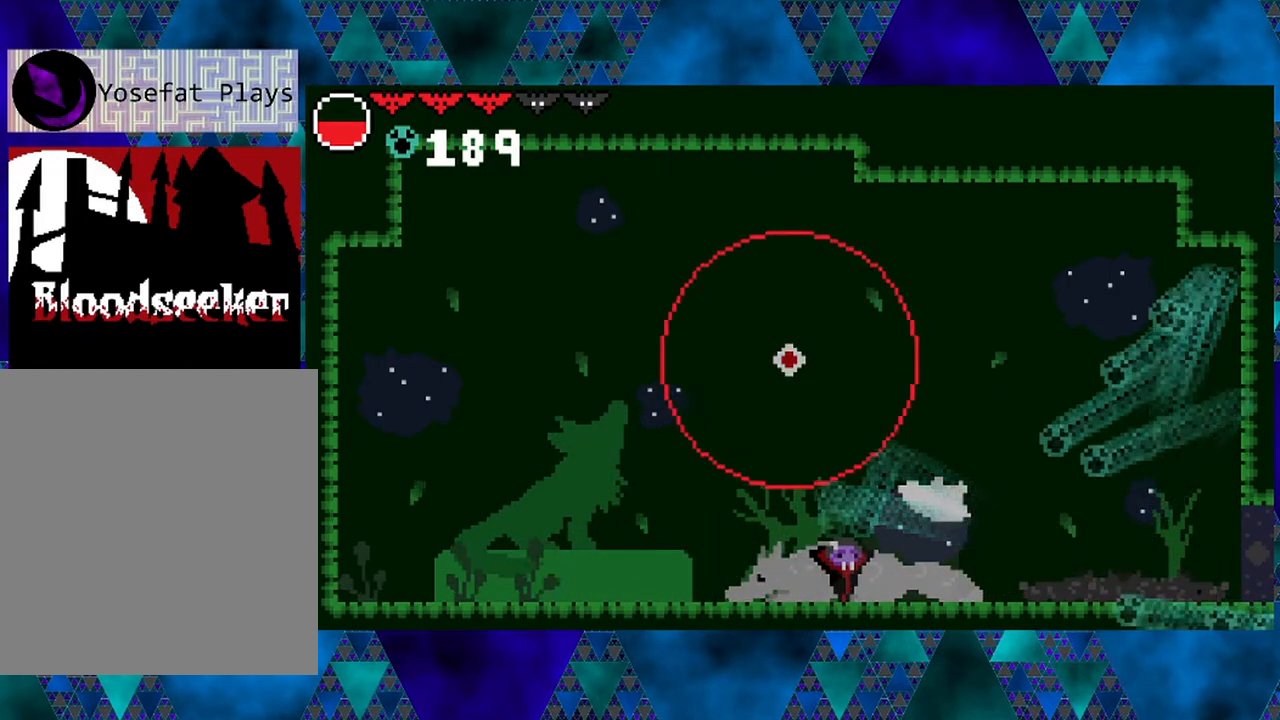
{"buttons": [], "left_stick": "left", "right_stick": "center", "events": []}
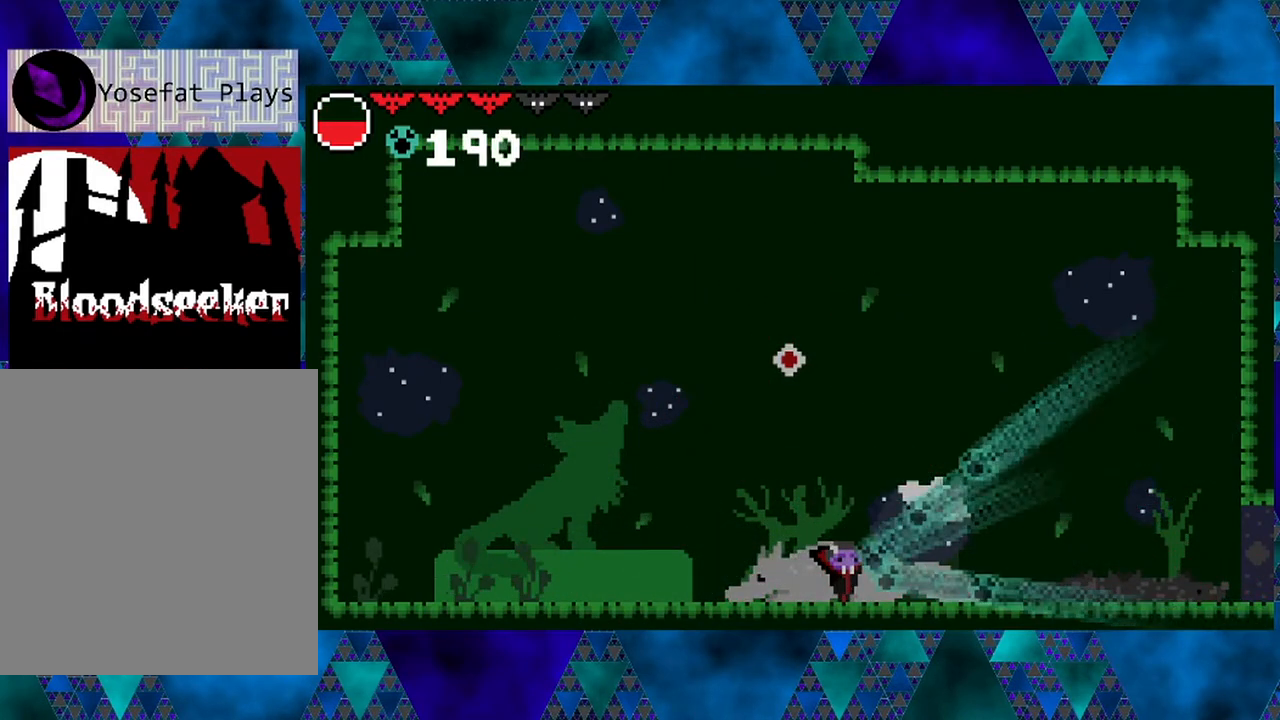
{"buttons": [], "left_stick": "left", "right_stick": "center", "events": []}
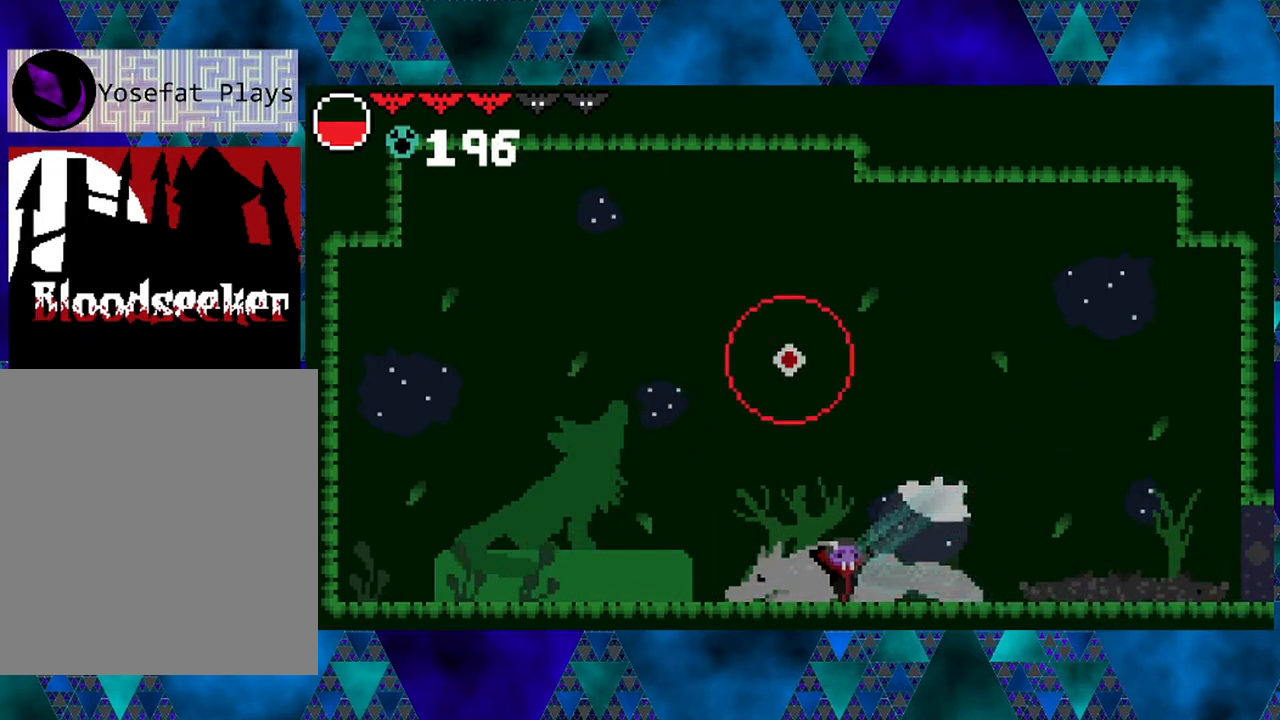
{"buttons": ["L1"], "left_stick": "left", "right_stick": "center", "events": [[50, "DPAD_LEFT", "down"], [167, "DPAD_LEFT", "up"], [283, "L1", "down"]]}
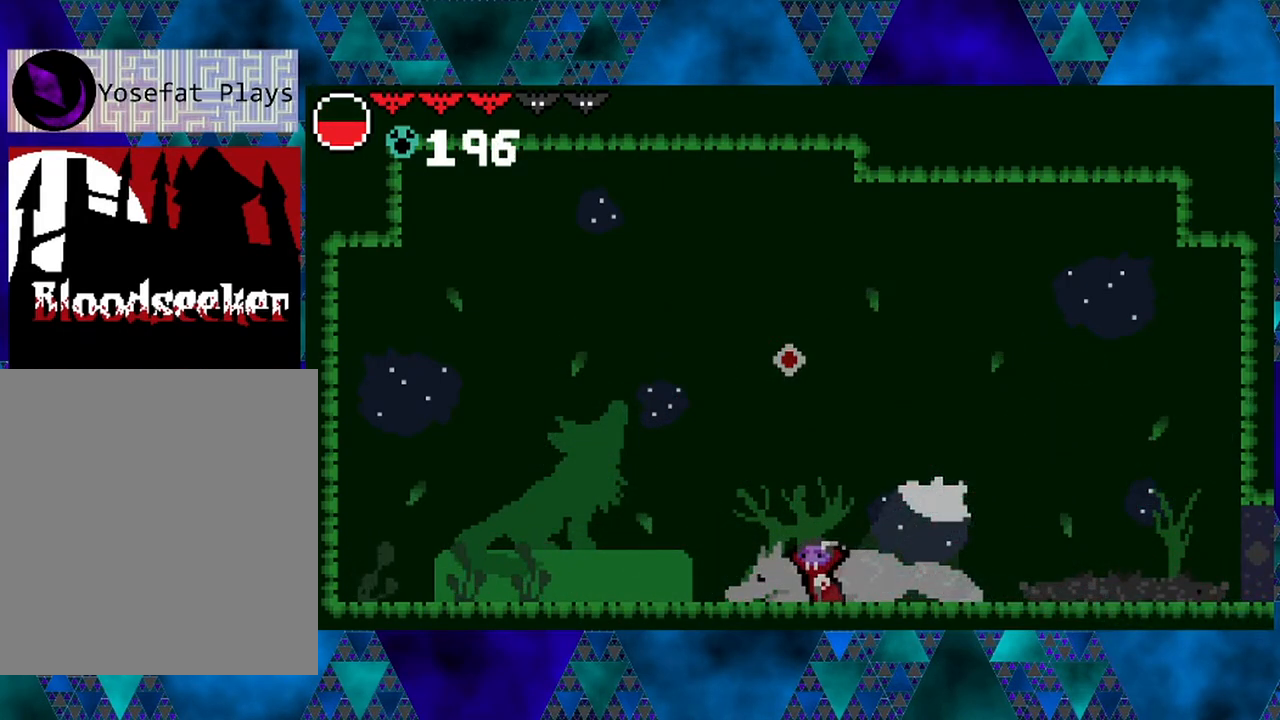
{"buttons": ["L1"], "left_stick": "left", "right_stick": "center", "events": []}
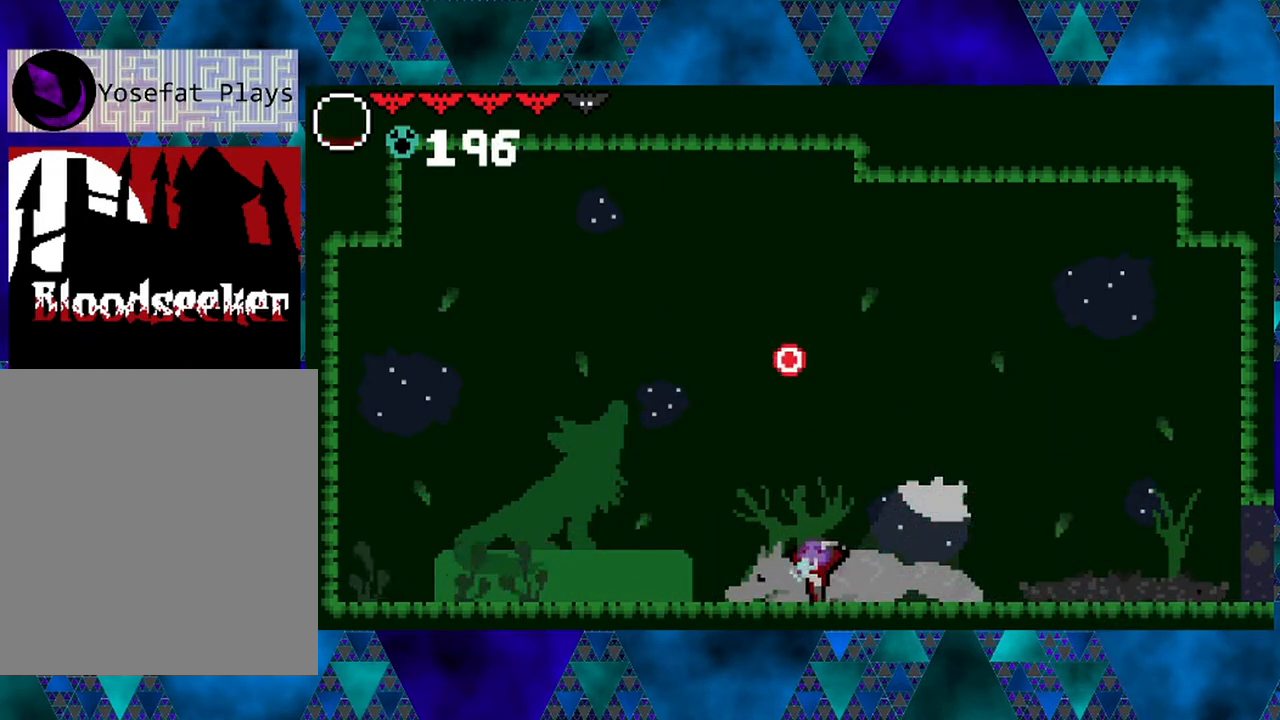
{"buttons": [], "left_stick": "left", "right_stick": "center", "events": [[250, "L1", "up"]]}
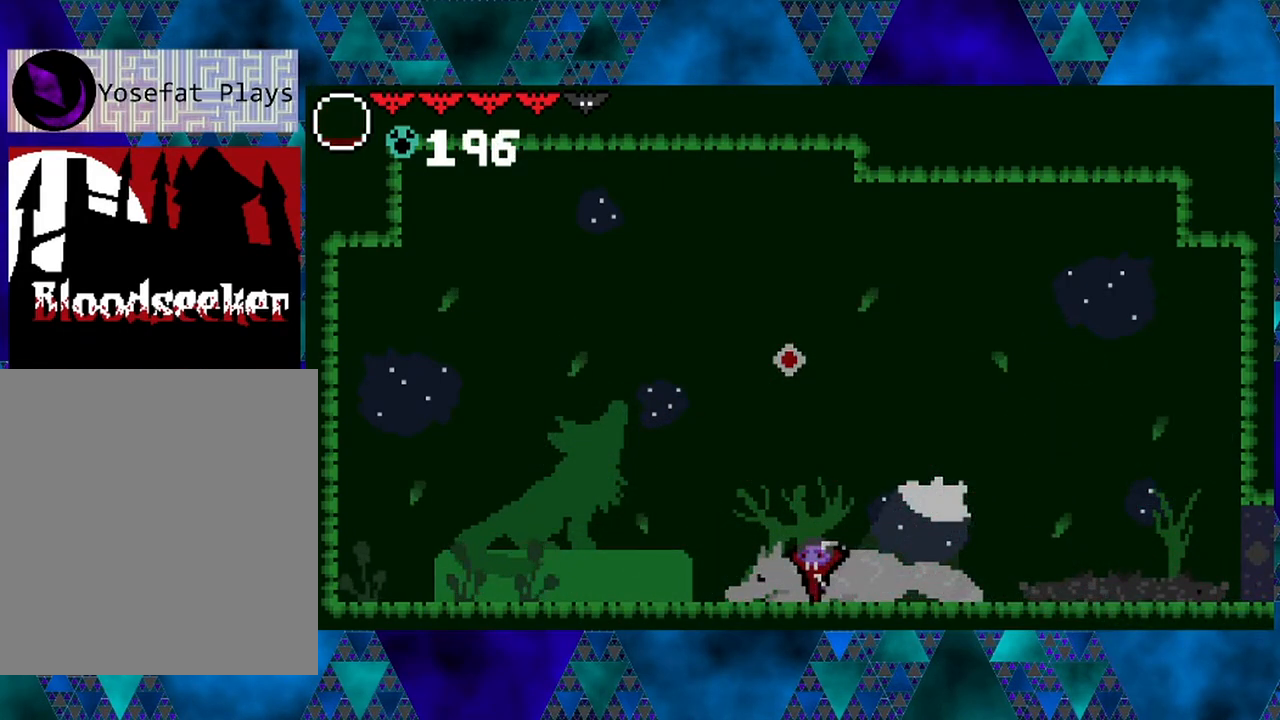
{"buttons": [], "left_stick": "left", "right_stick": "center", "events": [[267, "DPAD_LEFT", "down"], [383, "DPAD_LEFT", "up"]]}
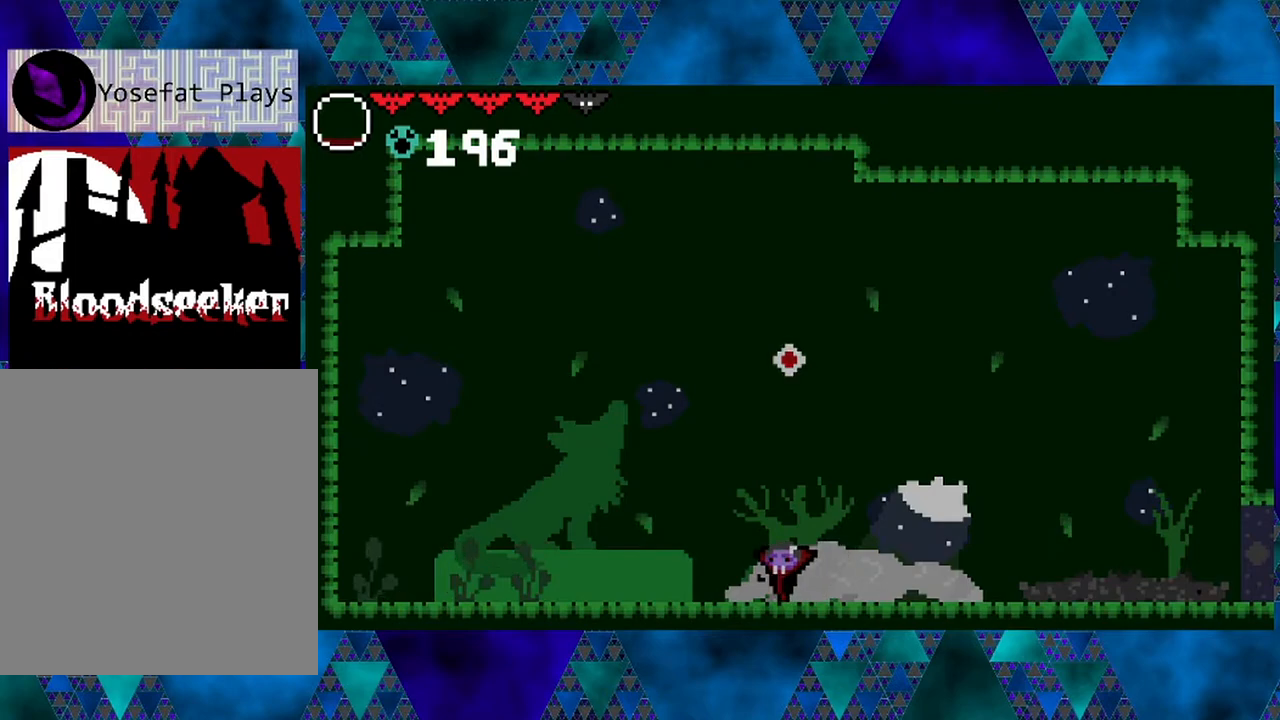
{"buttons": ["B"], "left_stick": "left", "right_stick": "center", "events": [[167, "B", "down"]]}
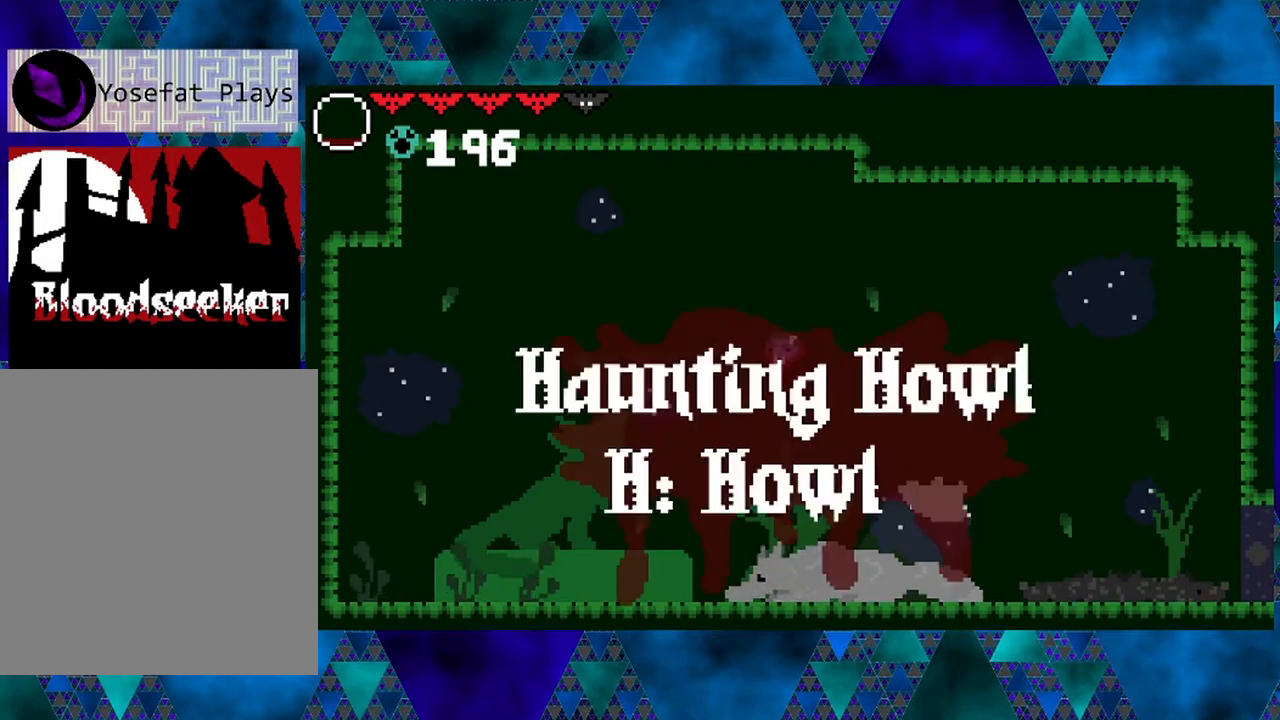
{"buttons": [], "left_stick": "left", "right_stick": "center", "events": [[300, "B", "up"]]}
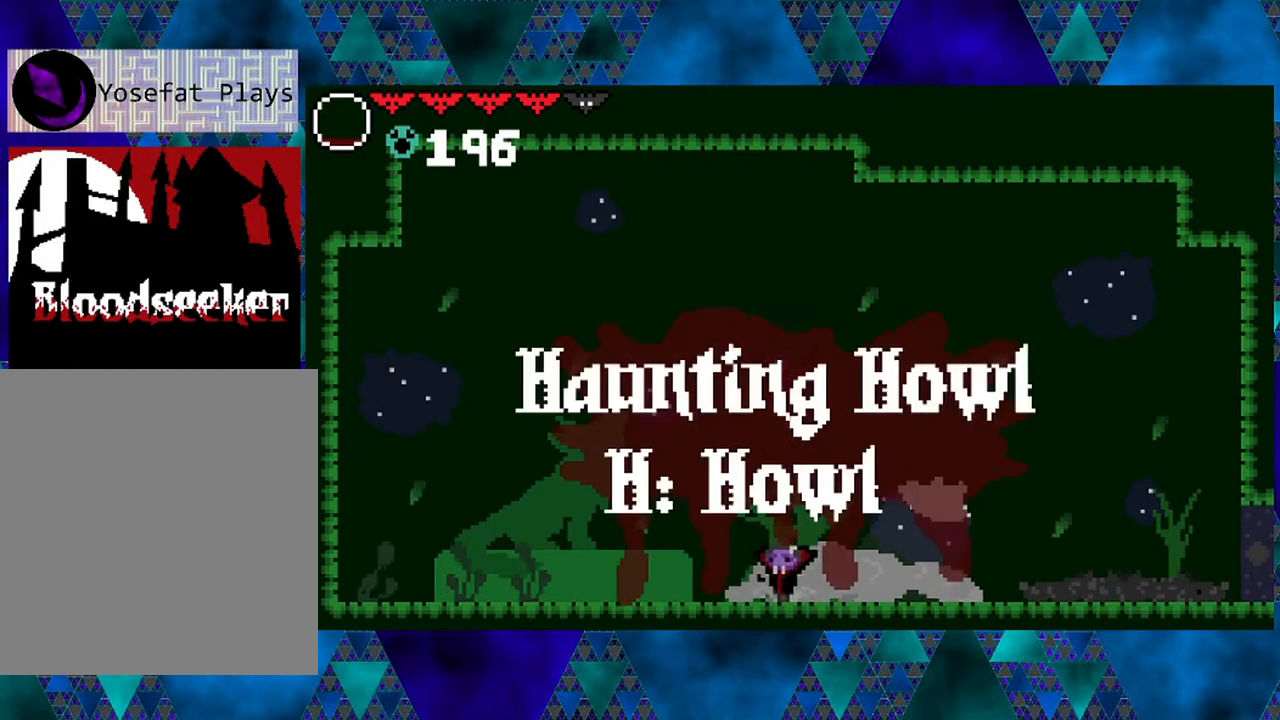
{"buttons": [], "left_stick": "left", "right_stick": "center", "events": [[333, "DPAD_RIGHT", "down"], [433, "DPAD_RIGHT", "up"]]}
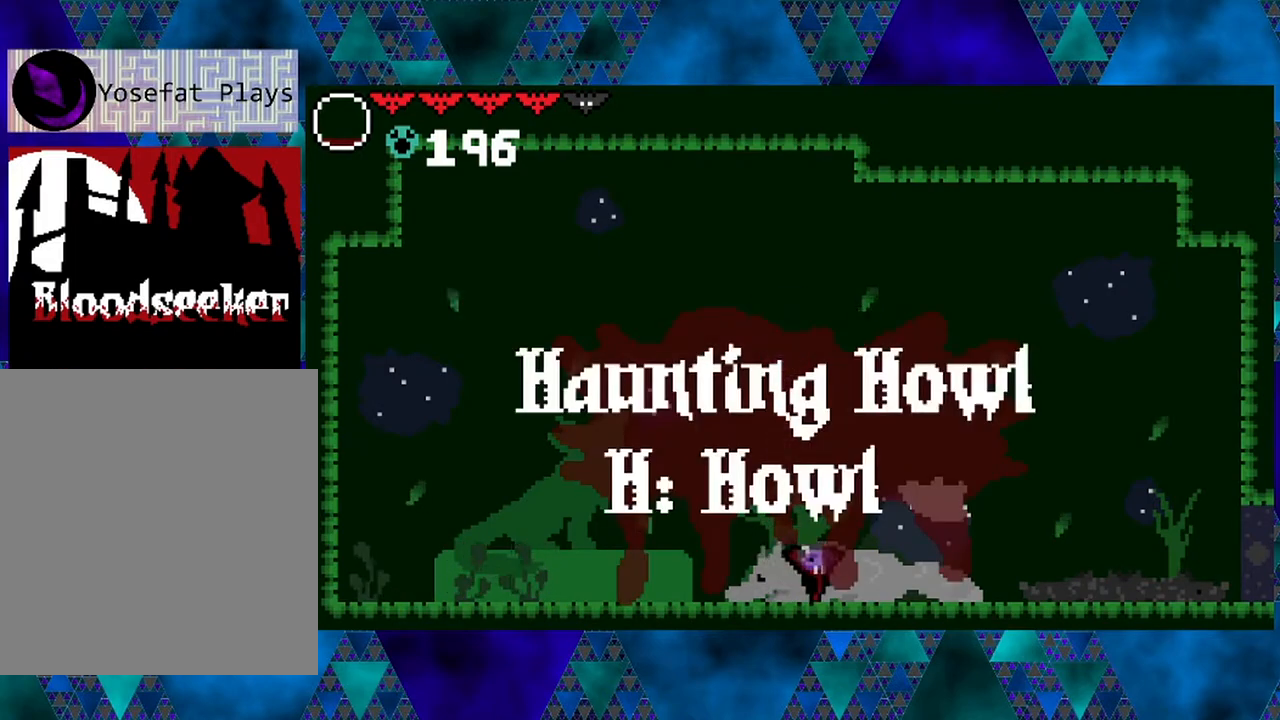
{"buttons": [], "left_stick": "left", "right_stick": "center", "events": []}
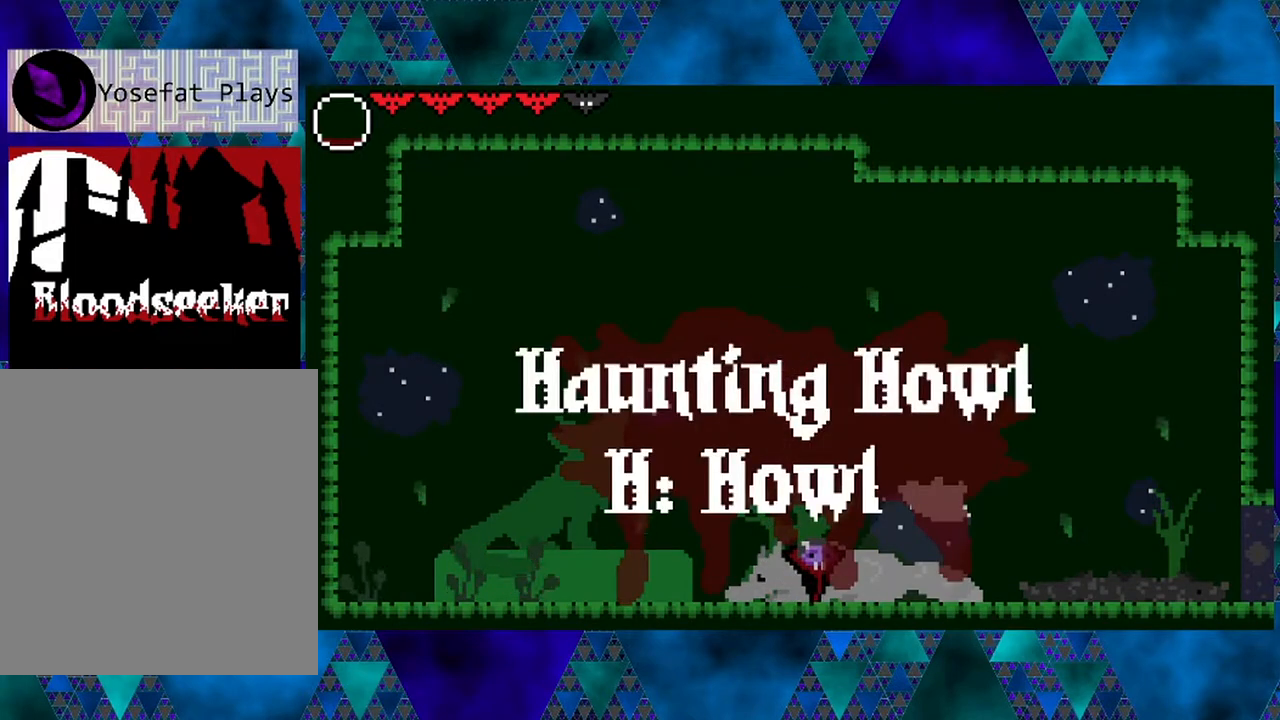
{"buttons": ["L2"], "left_stick": "left", "right_stick": "center", "events": [[67, "L2", "down"]]}
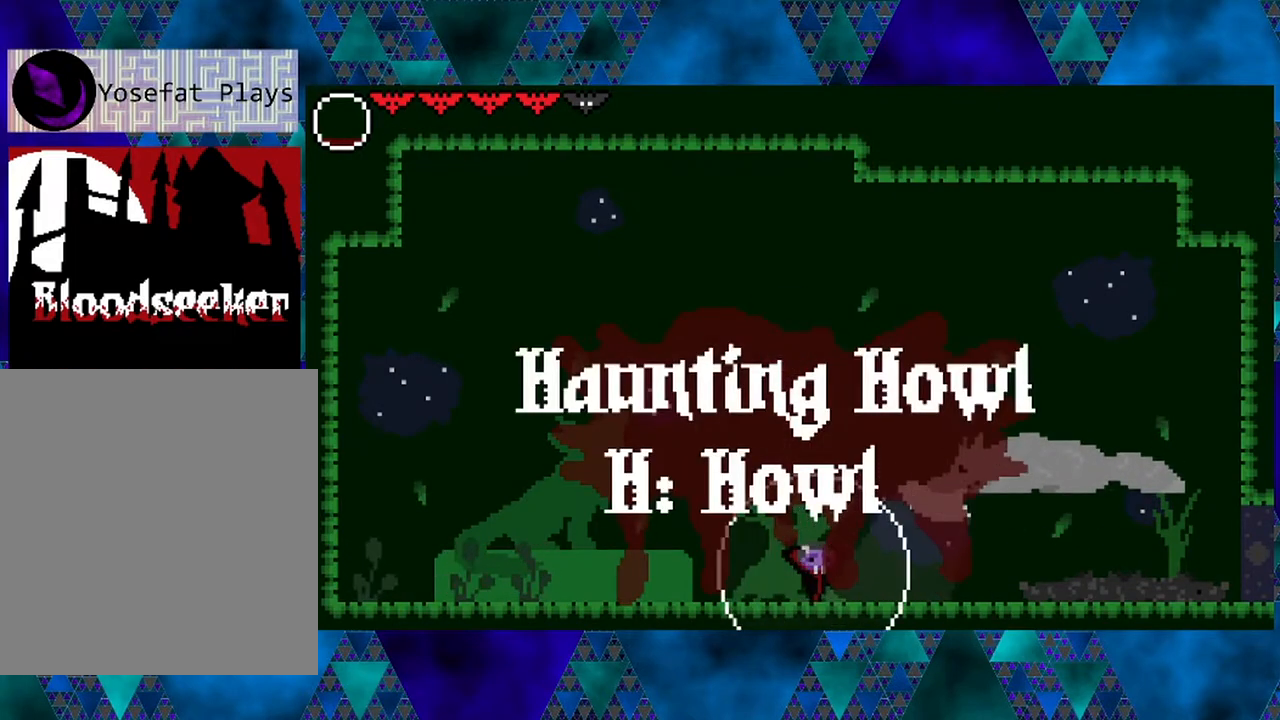
{"buttons": [], "left_stick": "left", "right_stick": "center", "events": [[483, "L2", "up"]]}
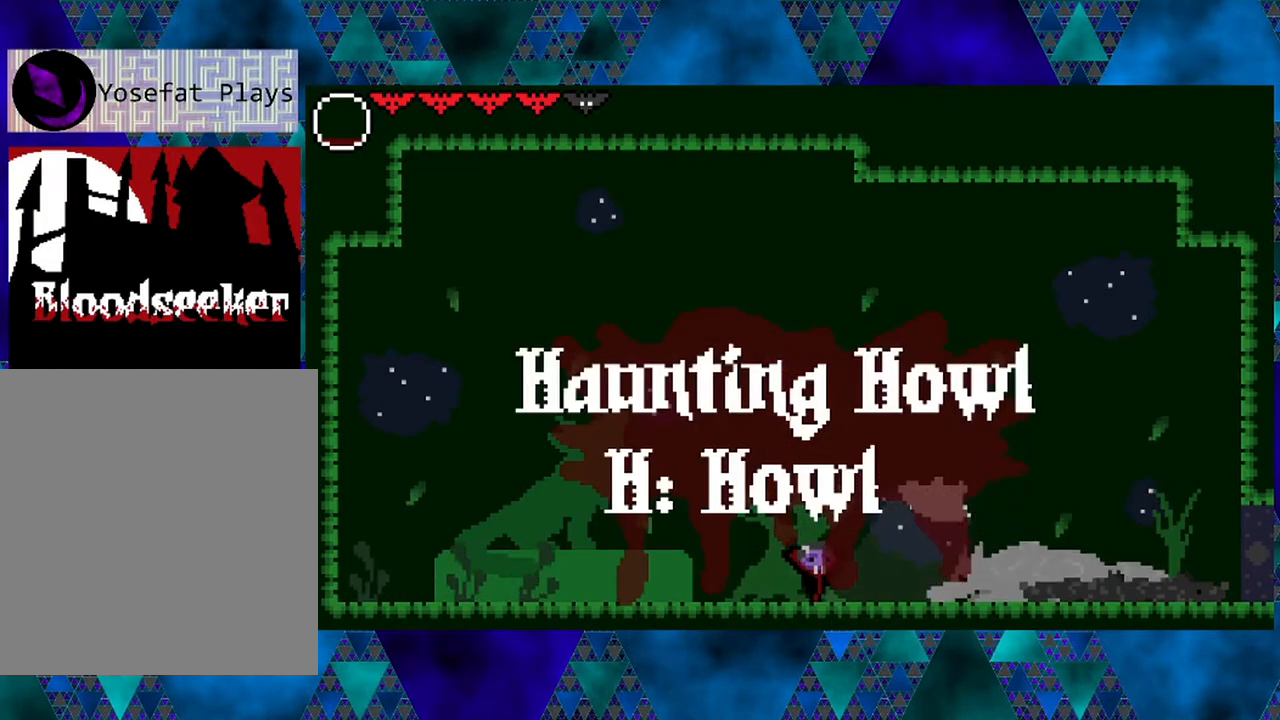
{"buttons": ["DPAD_RIGHT"], "left_stick": "left", "right_stick": "center", "events": [[217, "DPAD_RIGHT", "down"]]}
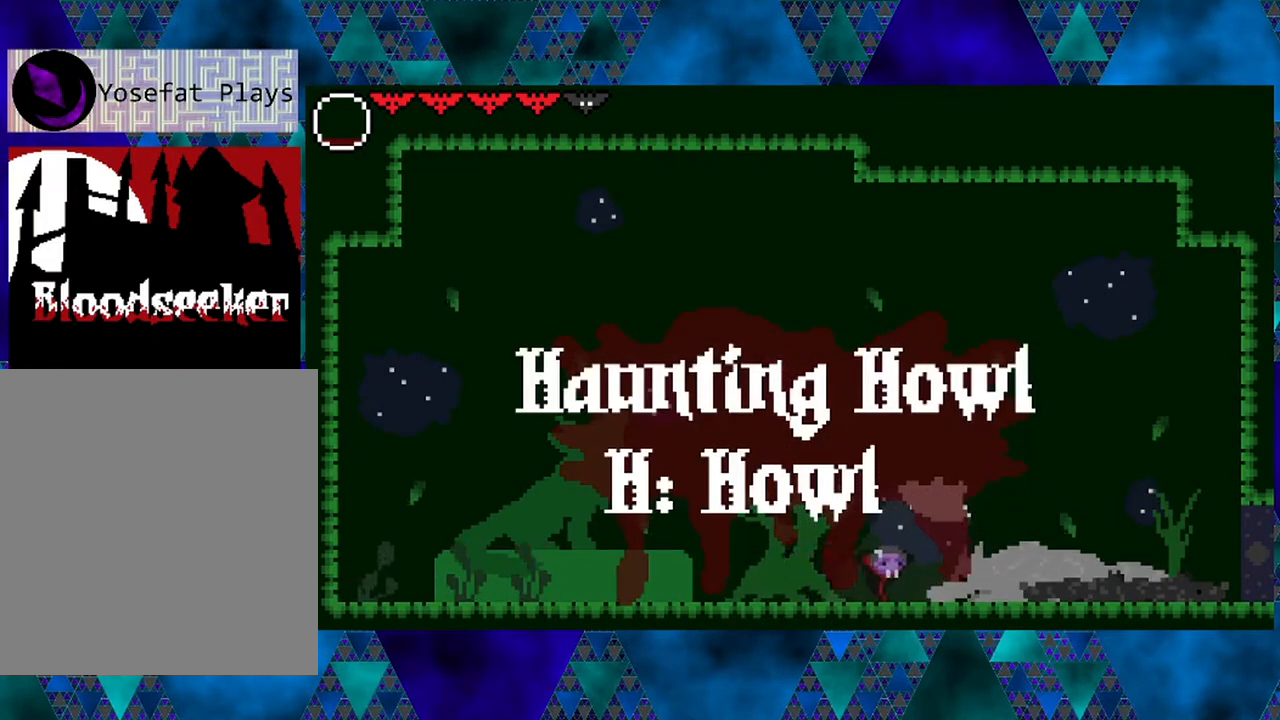
{"buttons": ["DPAD_RIGHT"], "left_stick": "left", "right_stick": "center", "events": []}
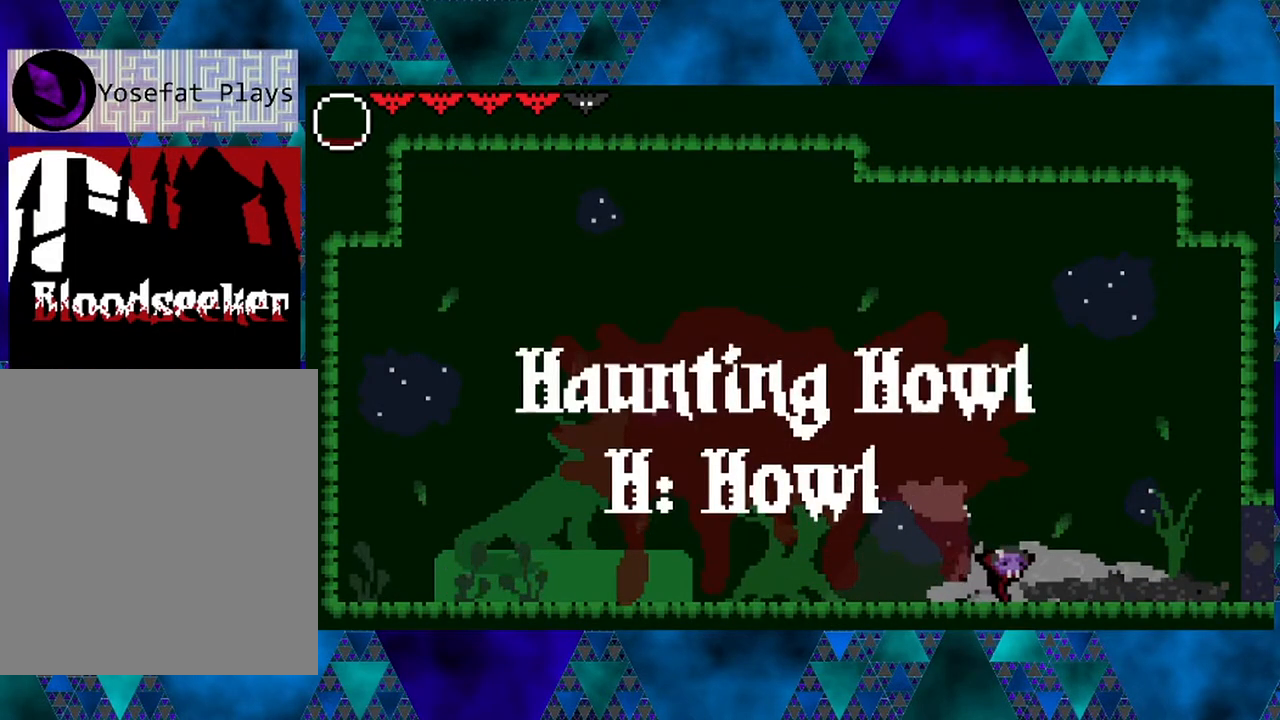
{"buttons": ["DPAD_RIGHT"], "left_stick": "left", "right_stick": "center", "events": []}